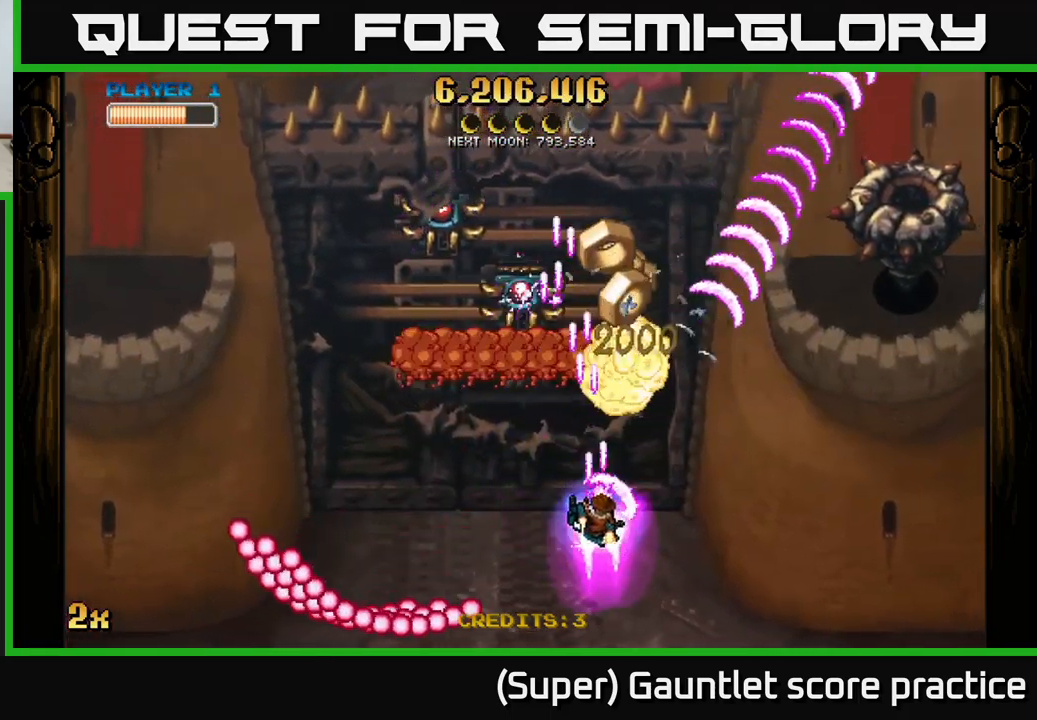
Gameplay with a controller (Xbox layout); each line is a JSON object with the inputs held at the frame after it. "events" lists button and stick changes between this image and that frame as [ms after this image, input, new state], when the widget could be followed in between. Not read: L3 right_stick.
{"buttons": ["A", "X"], "left_stick": "up-left", "events": [[150, "left_stick", "right"], [450, "left_stick", "up-left"], [467, "X", "down"]]}
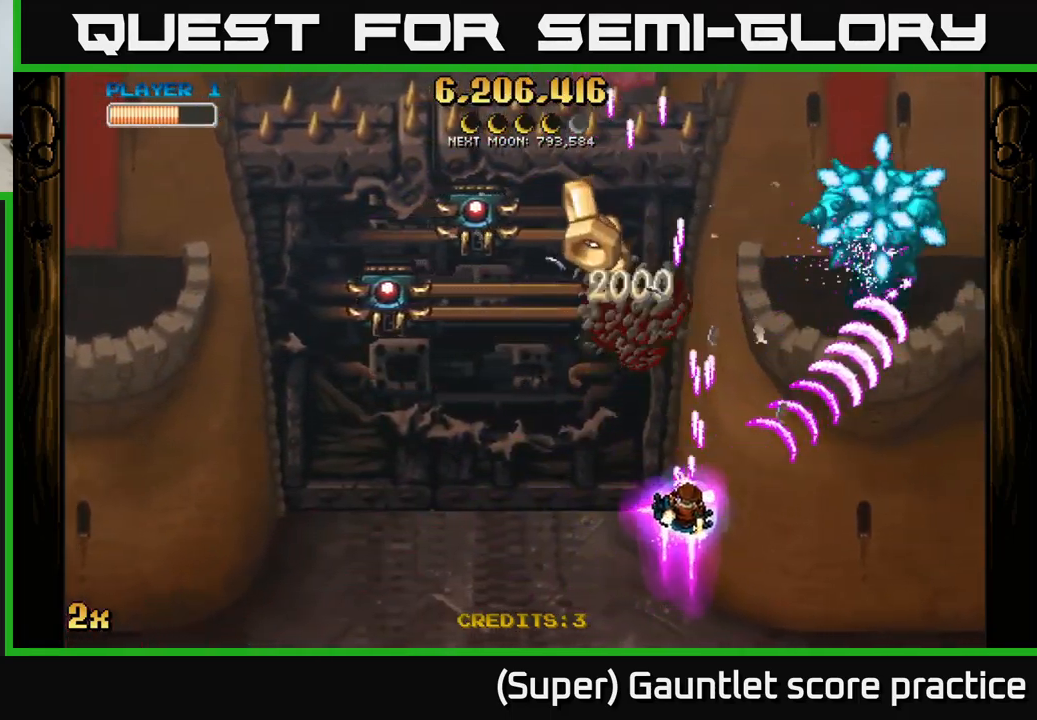
{"buttons": ["A"], "left_stick": "up-right", "events": [[67, "X", "up"], [233, "left_stick", "up-right"], [250, "X", "down"], [350, "X", "up"]]}
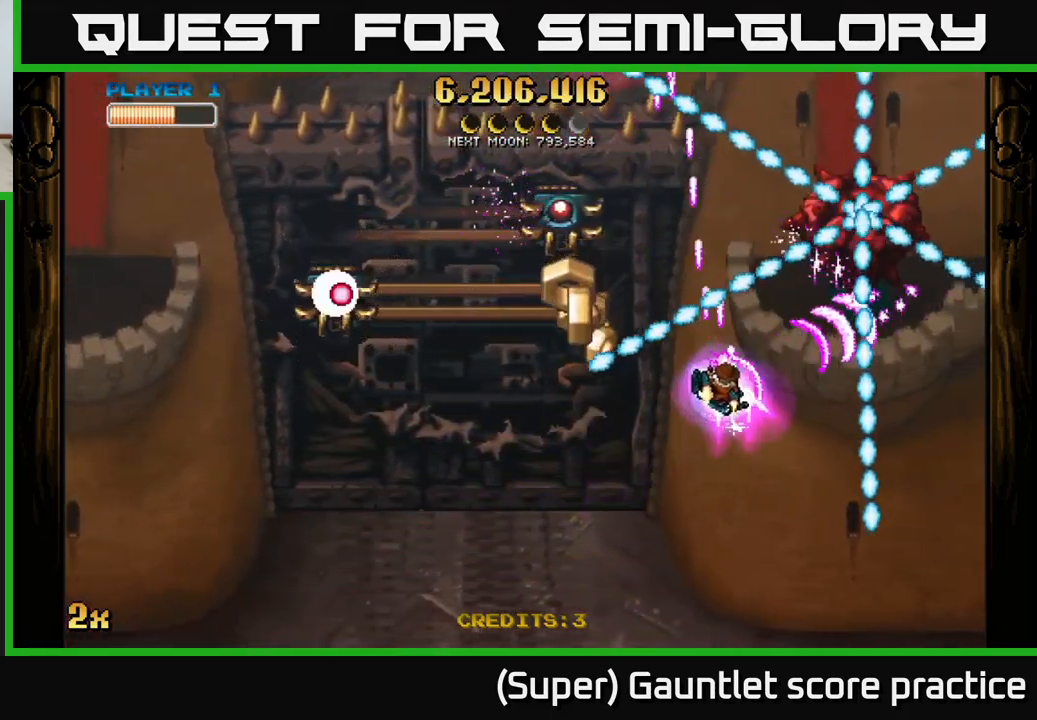
{"buttons": ["A"], "left_stick": "right", "events": [[183, "left_stick", "center"], [333, "left_stick", "right"]]}
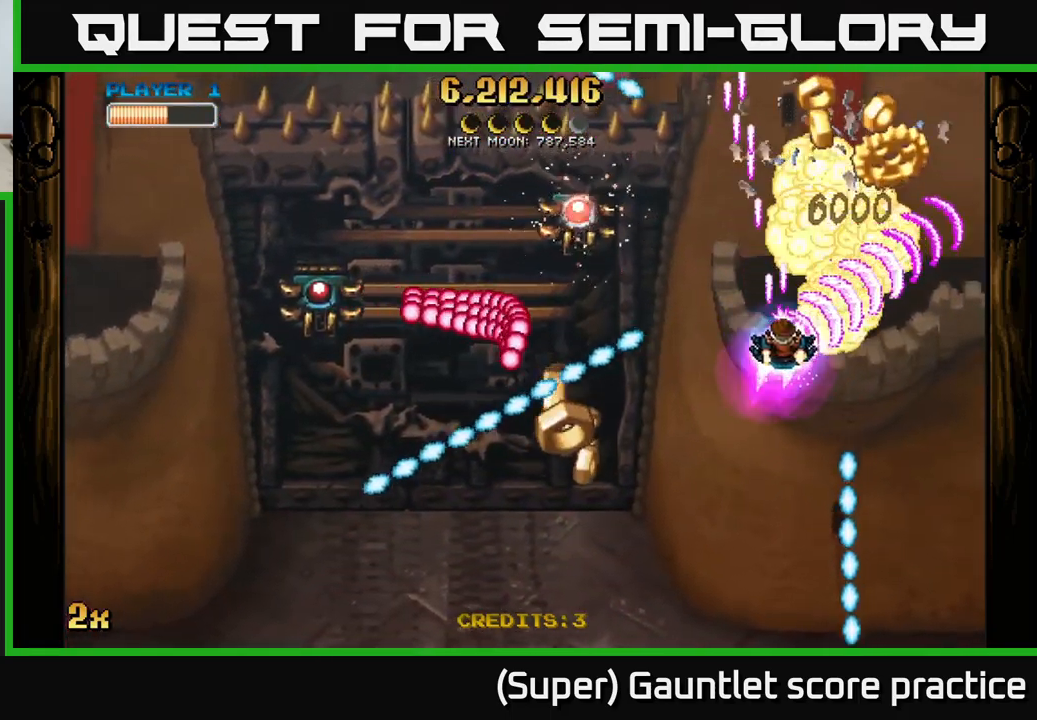
{"buttons": ["A", "X"], "left_stick": "up-left", "events": [[400, "left_stick", "up-left"], [417, "X", "down"]]}
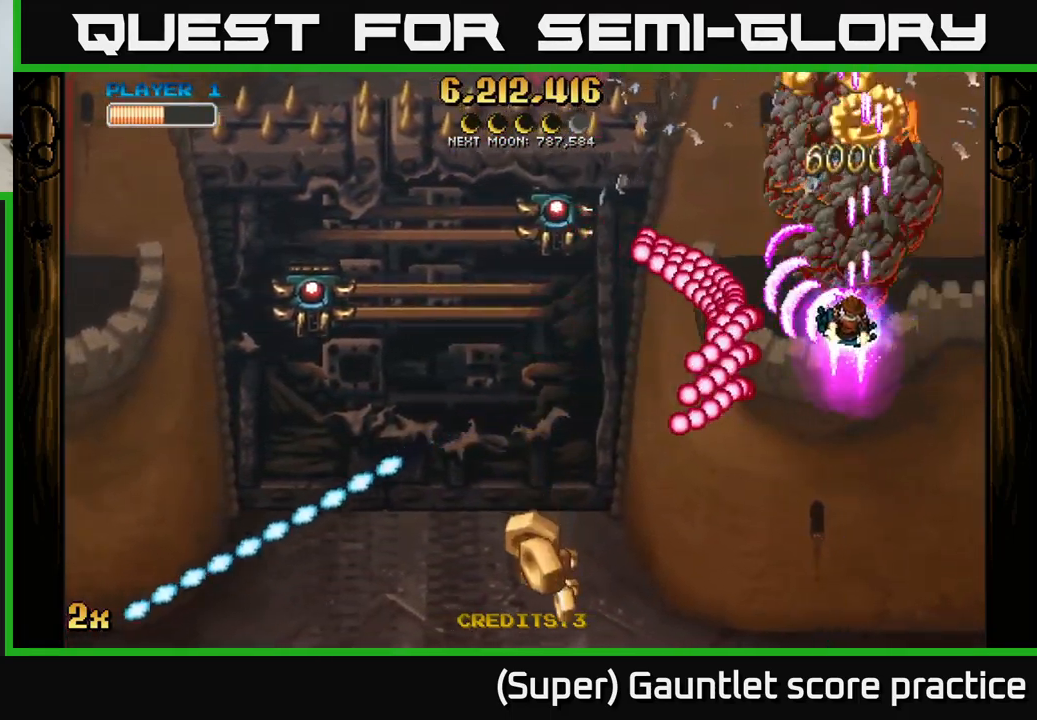
{"buttons": ["A", "X"], "left_stick": "left", "events": [[17, "X", "up"], [17, "left_stick", "up"], [417, "left_stick", "left"], [450, "X", "down"]]}
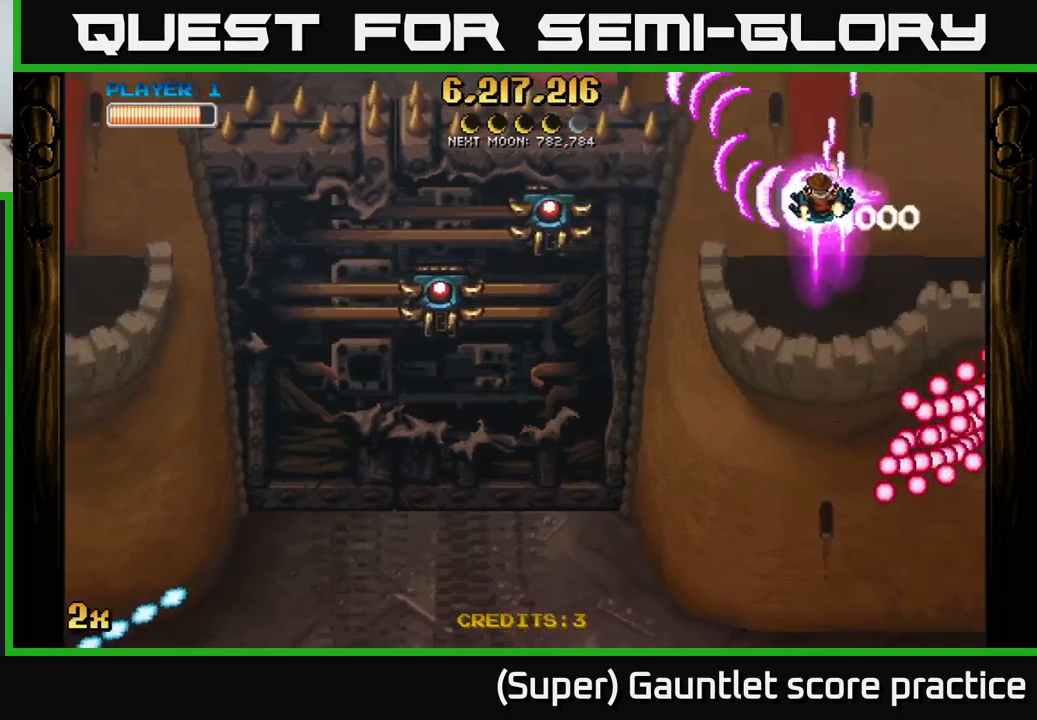
{"buttons": ["A"], "left_stick": "up-right", "events": [[50, "X", "up"], [200, "left_stick", "down"], [417, "left_stick", "up-right"]]}
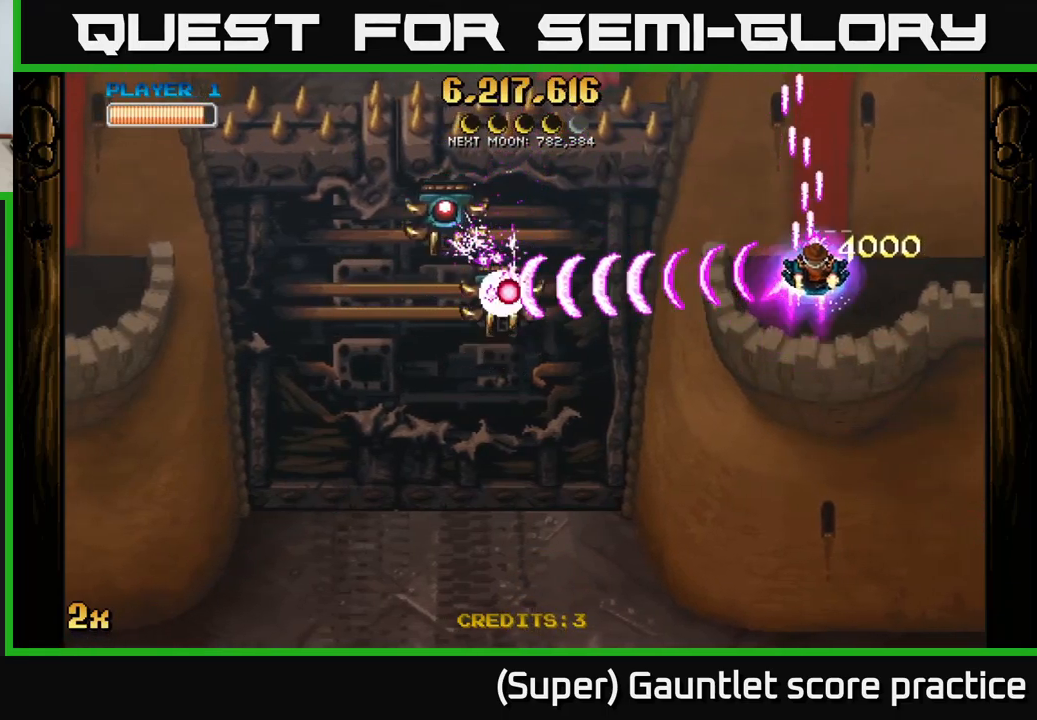
{"buttons": ["A"], "left_stick": "down-left", "events": [[34, "left_stick", "down-right"], [234, "left_stick", "up-left"], [350, "left_stick", "down-left"]]}
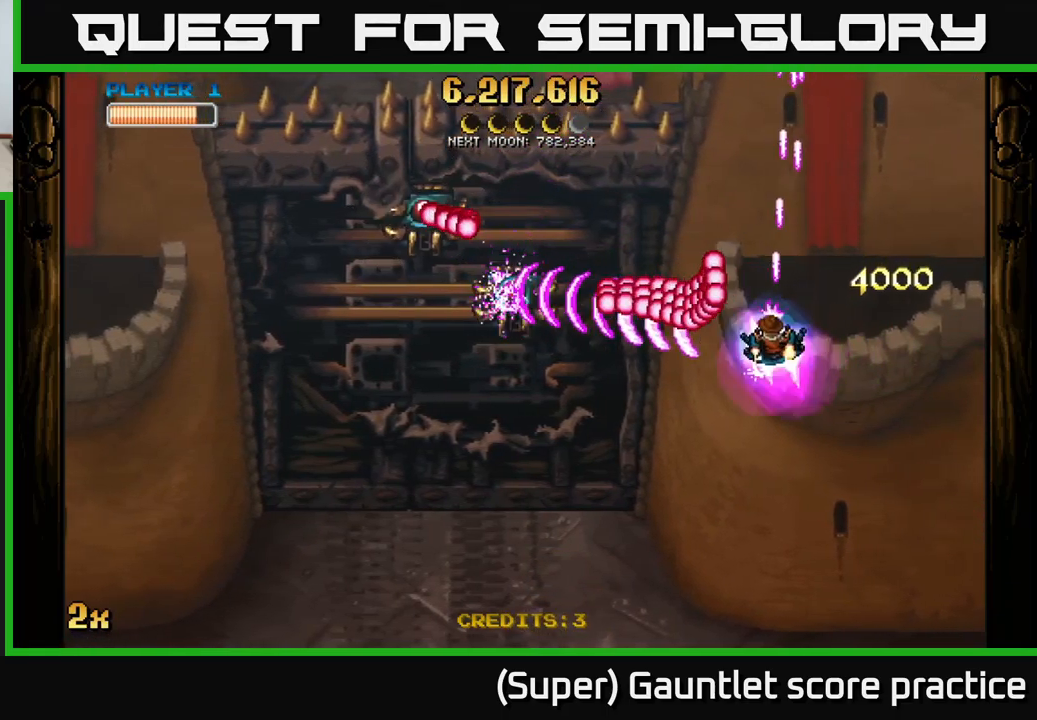
{"buttons": ["A"], "left_stick": "down-left", "events": [[317, "X", "down"], [317, "left_stick", "up-left"], [434, "X", "up"], [484, "left_stick", "down-left"]]}
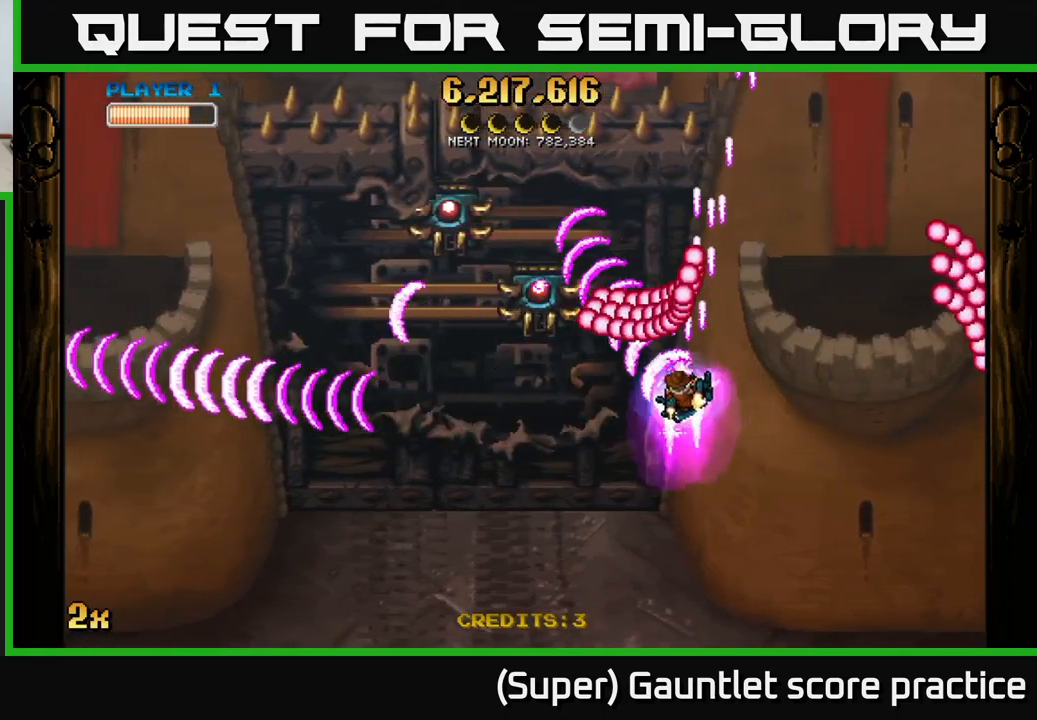
{"buttons": ["A"], "left_stick": "up-left", "events": [[267, "left_stick", "left"], [467, "left_stick", "up-left"]]}
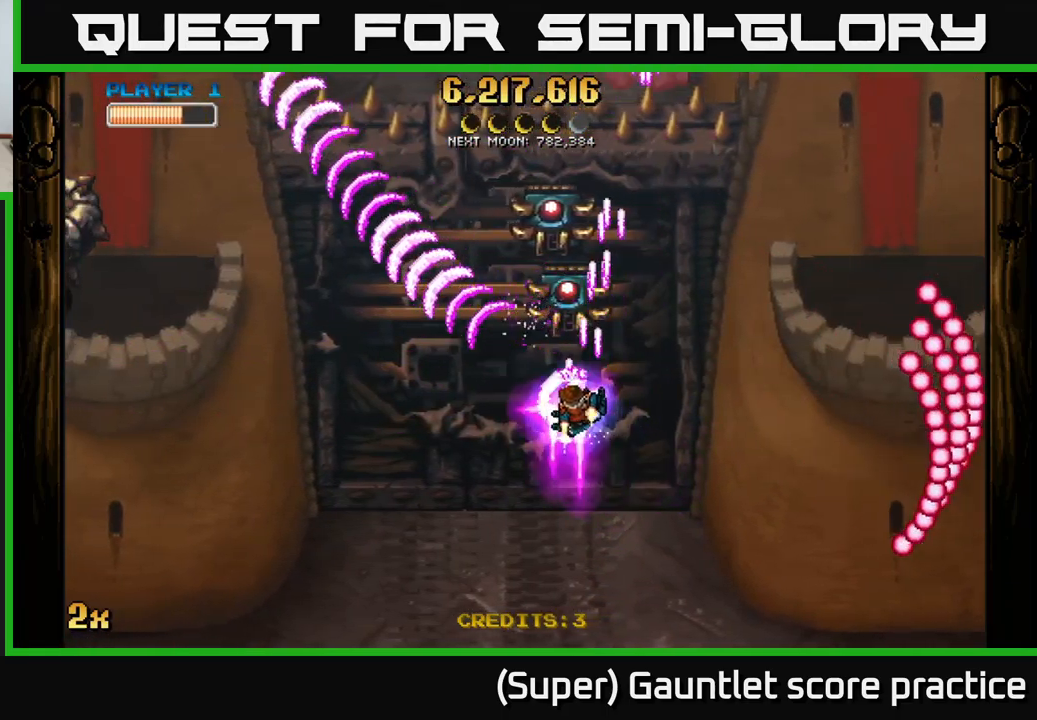
{"buttons": ["A"], "left_stick": "down-left", "events": [[17, "left_stick", "left"], [200, "left_stick", "down-left"]]}
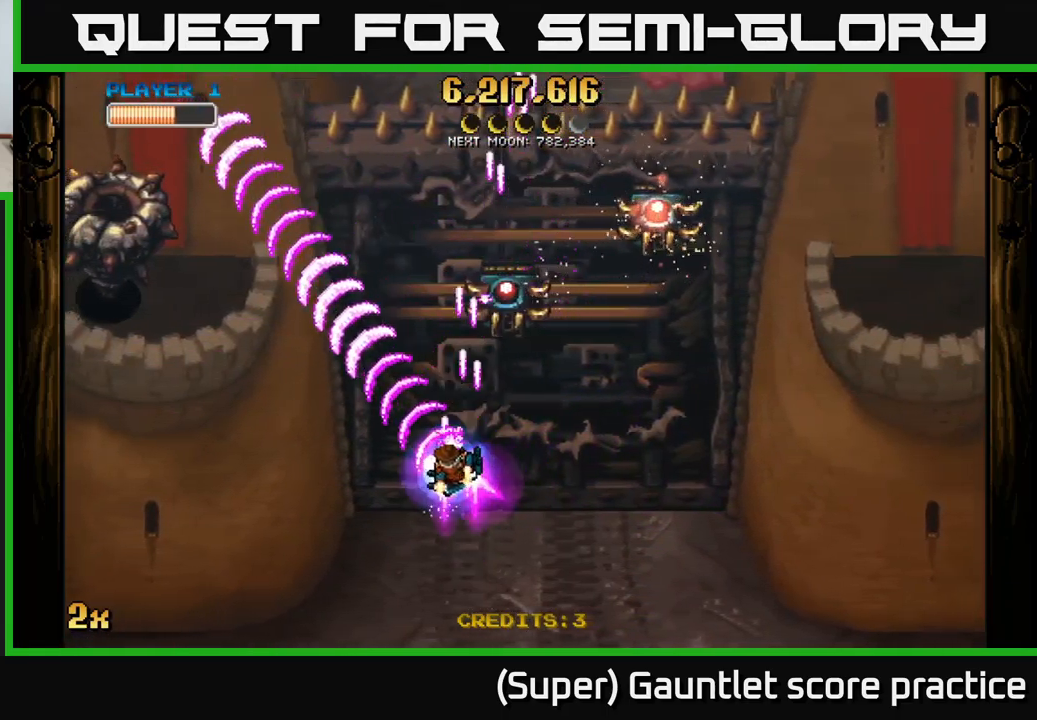
{"buttons": ["A"], "left_stick": "down-left", "events": [[250, "left_stick", "down-right"], [400, "left_stick", "down-left"]]}
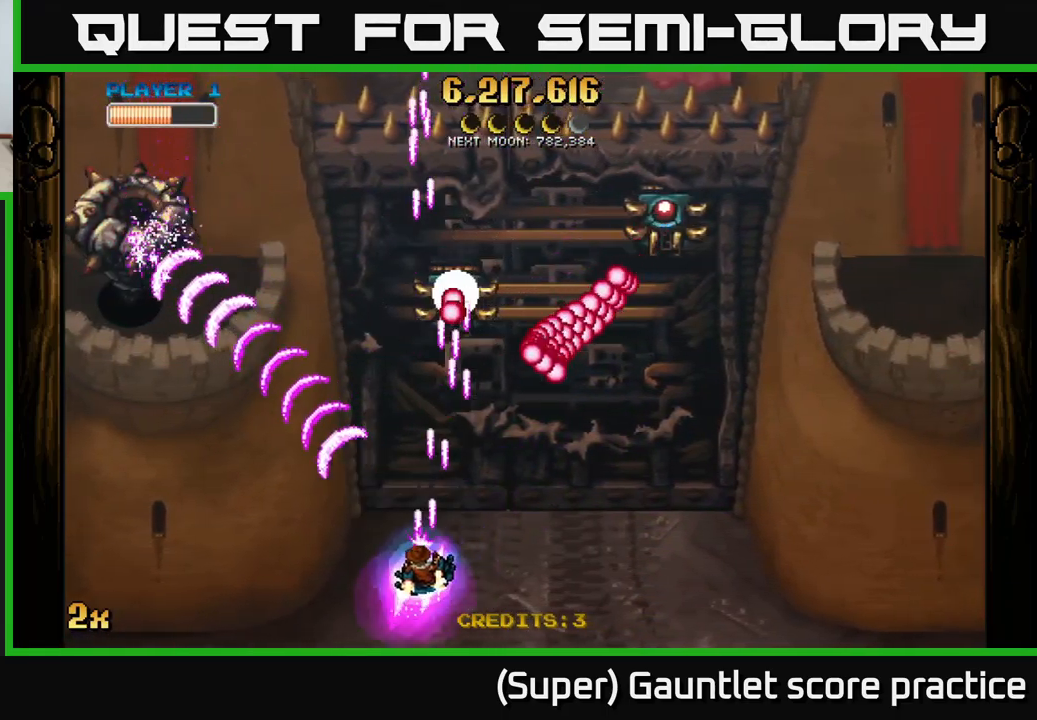
{"buttons": ["A"], "left_stick": "left", "events": [[17, "X", "down"], [100, "left_stick", "up-left"], [150, "X", "up"], [450, "left_stick", "left"]]}
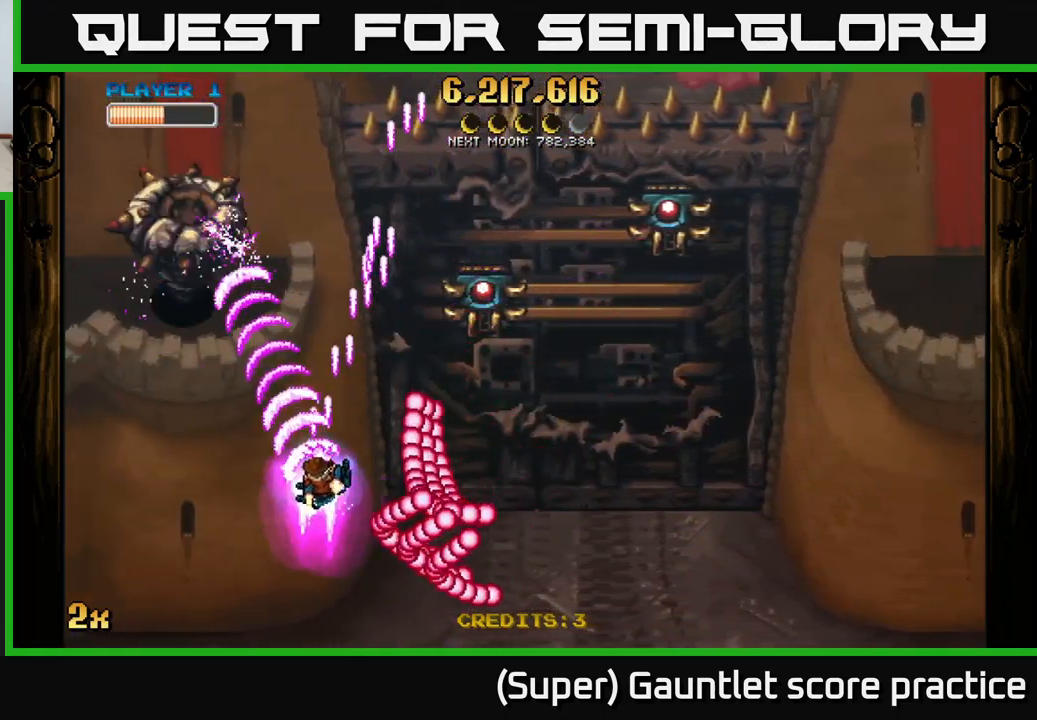
{"buttons": [], "left_stick": "down", "events": [[167, "left_stick", "up-left"], [317, "left_stick", "up"], [334, "X", "down"], [434, "X", "up"], [450, "left_stick", "left"], [467, "A", "up"], [500, "left_stick", "down"]]}
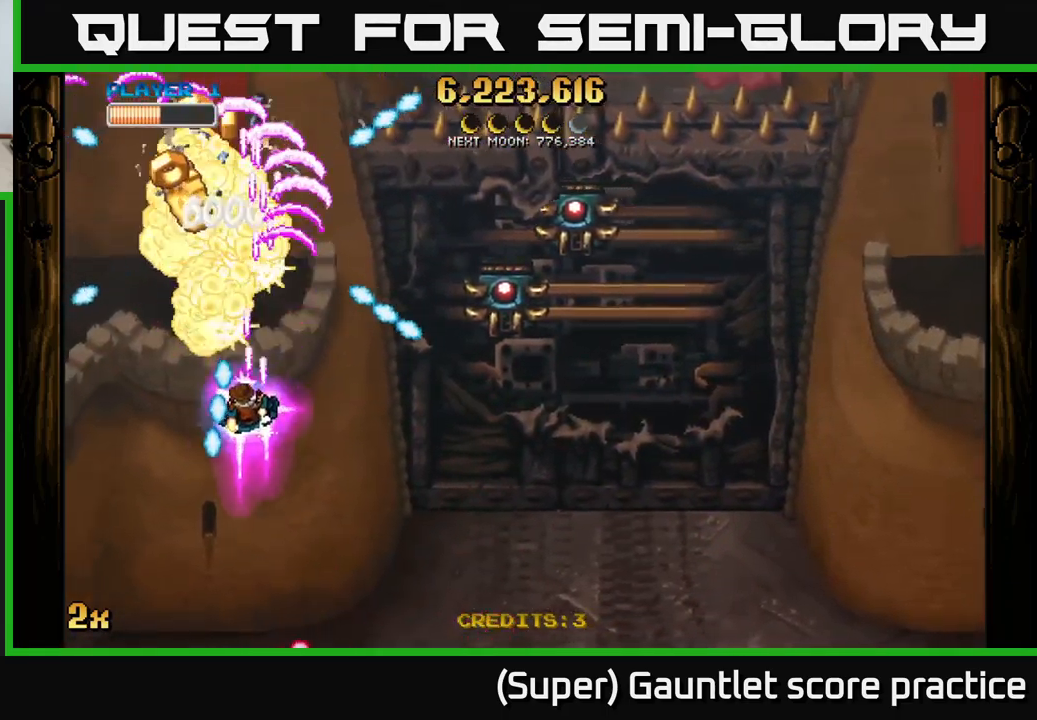
{"buttons": [], "left_stick": "up-left", "events": [[17, "A", "down"], [50, "left_stick", "down-right"], [367, "X", "down"], [417, "left_stick", "up-right"], [450, "X", "up"], [484, "left_stick", "up-left"], [500, "A", "up"]]}
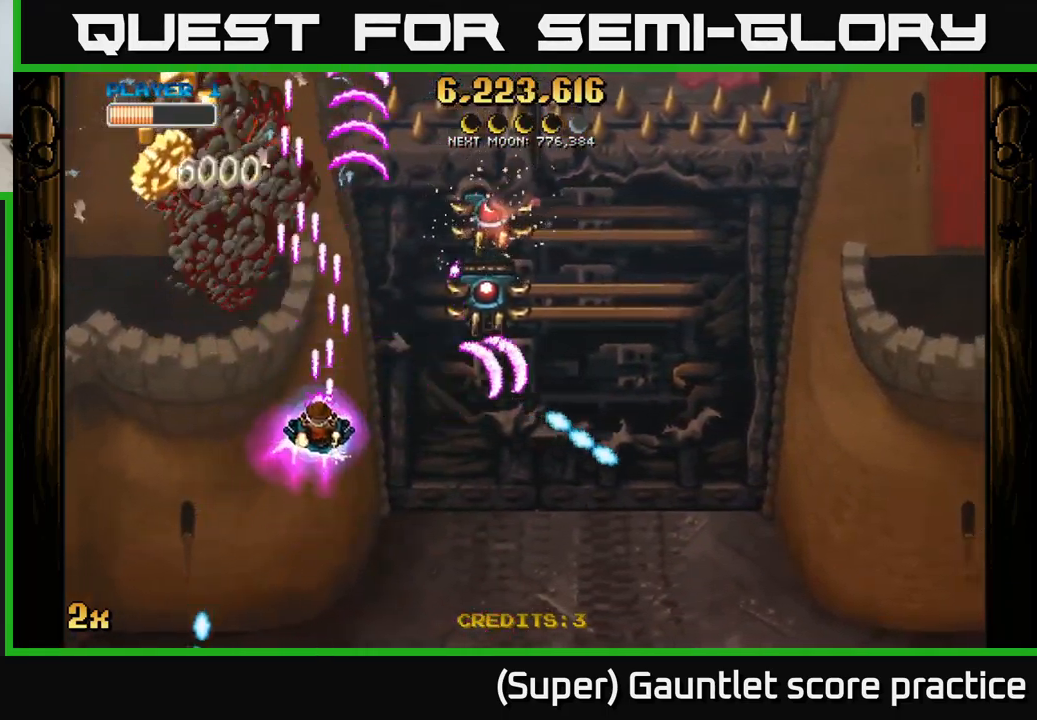
{"buttons": ["A"], "left_stick": "up-left", "events": [[17, "A", "down"]]}
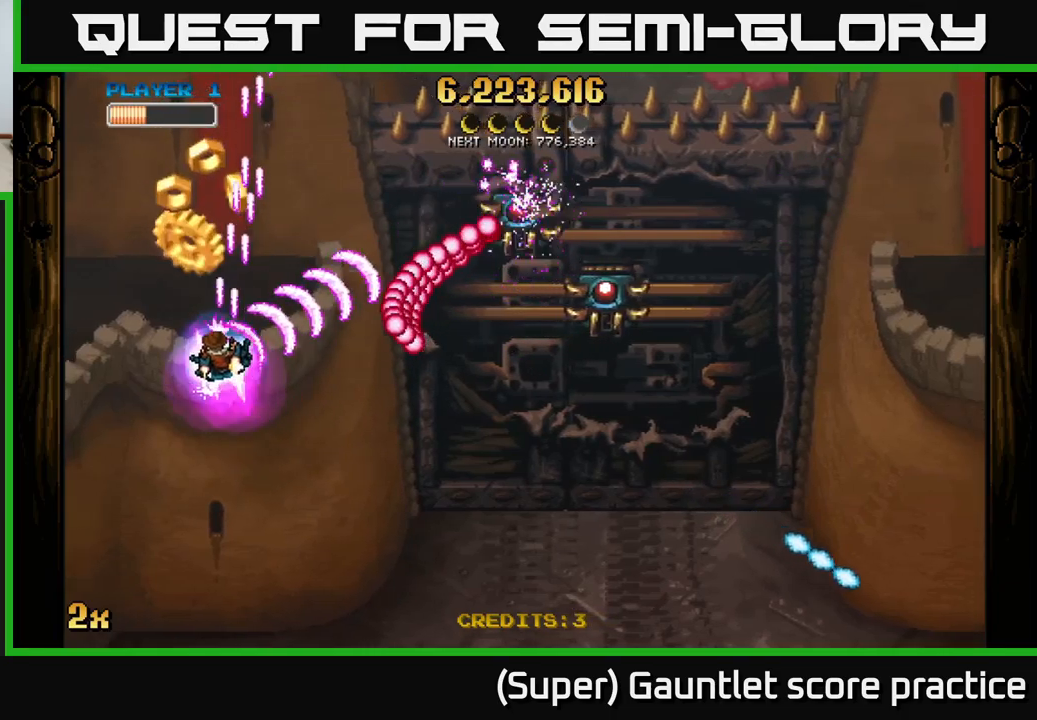
{"buttons": ["A"], "left_stick": "right", "events": [[283, "X", "down"], [283, "left_stick", "right"], [400, "X", "up"], [450, "A", "up"], [483, "A", "down"]]}
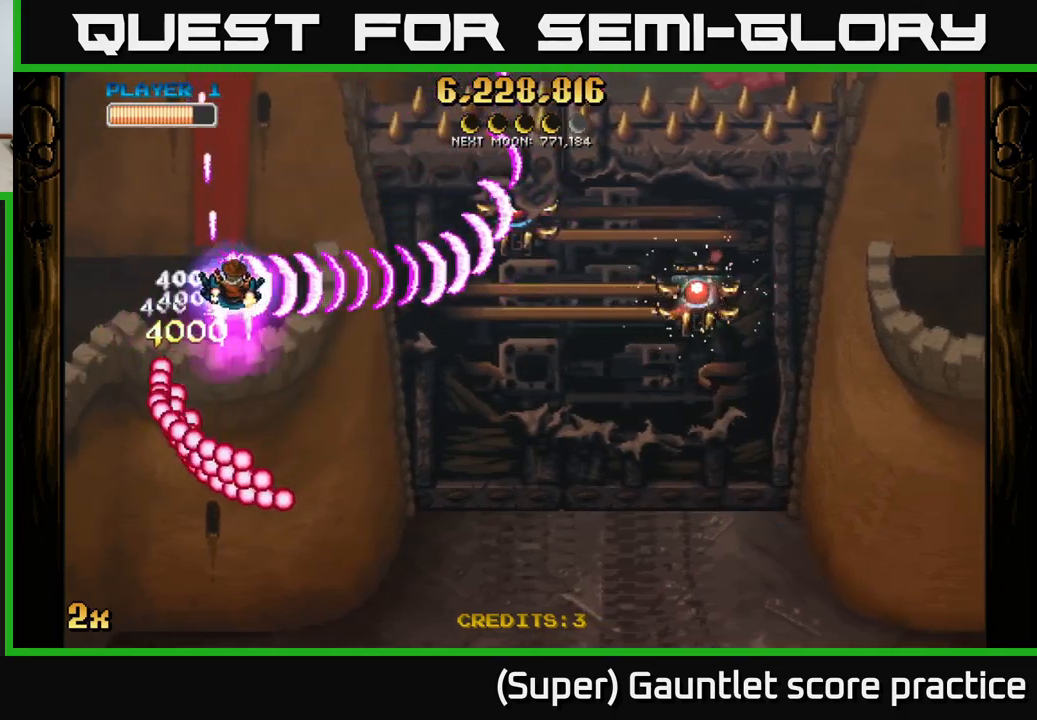
{"buttons": ["A"], "left_stick": "down-right", "events": [[66, "left_stick", "down-right"], [316, "left_stick", "right"], [500, "left_stick", "down-right"]]}
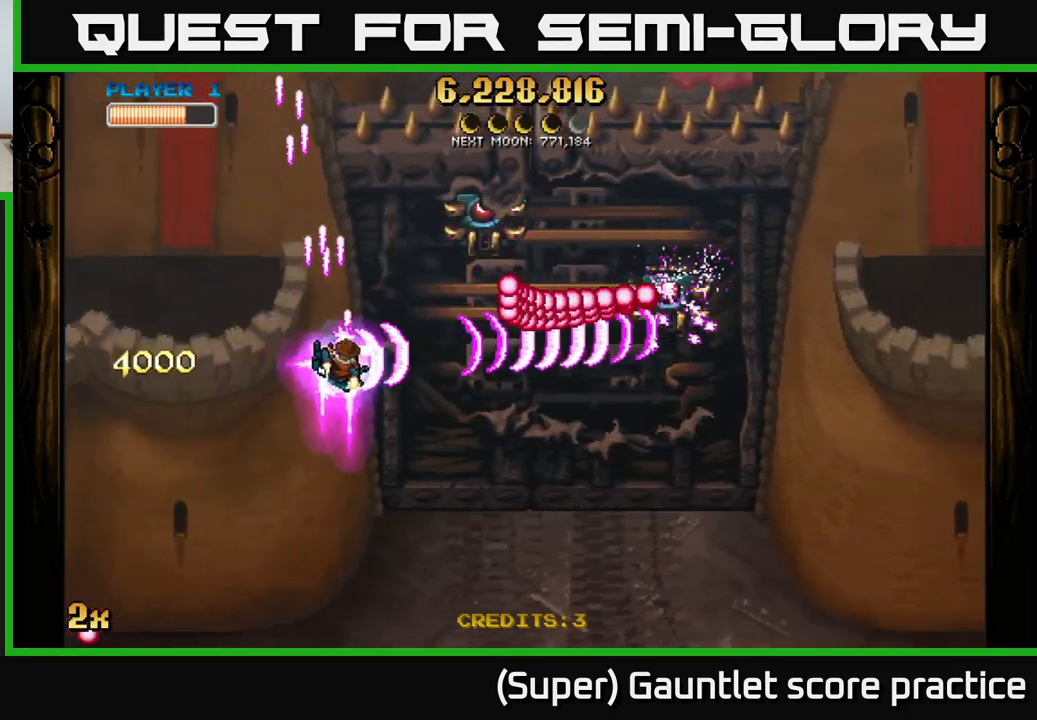
{"buttons": ["A", "X"], "left_stick": "right", "events": [[333, "left_stick", "right"], [383, "X", "down"]]}
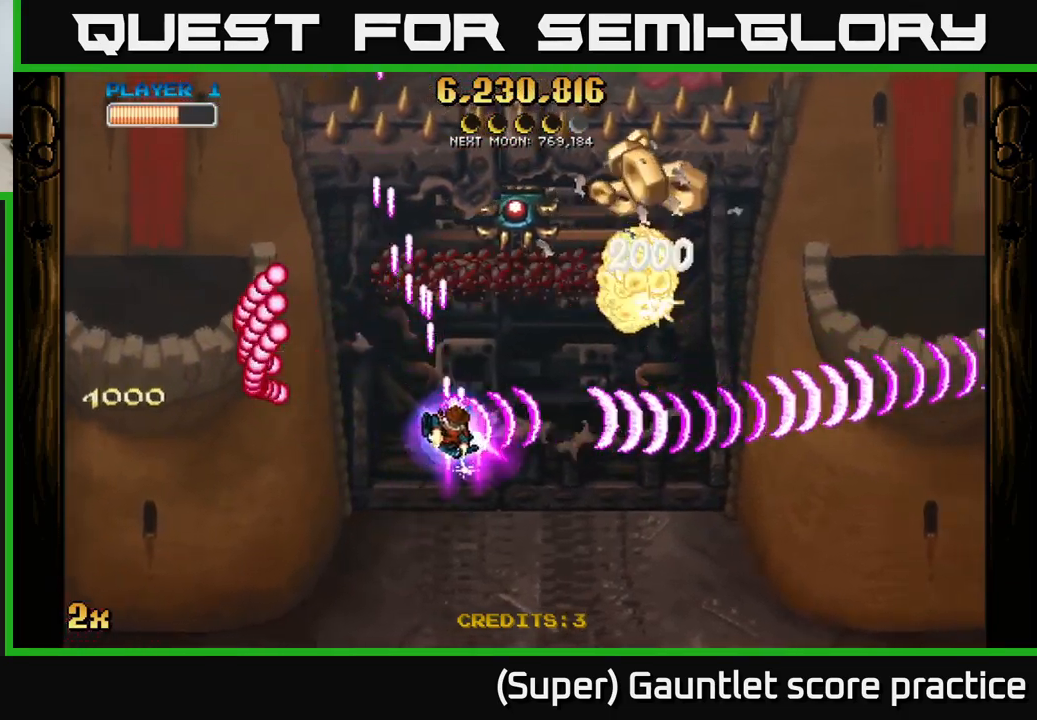
{"buttons": ["A", "X"], "left_stick": "right", "events": [[16, "X", "up"], [450, "X", "down"]]}
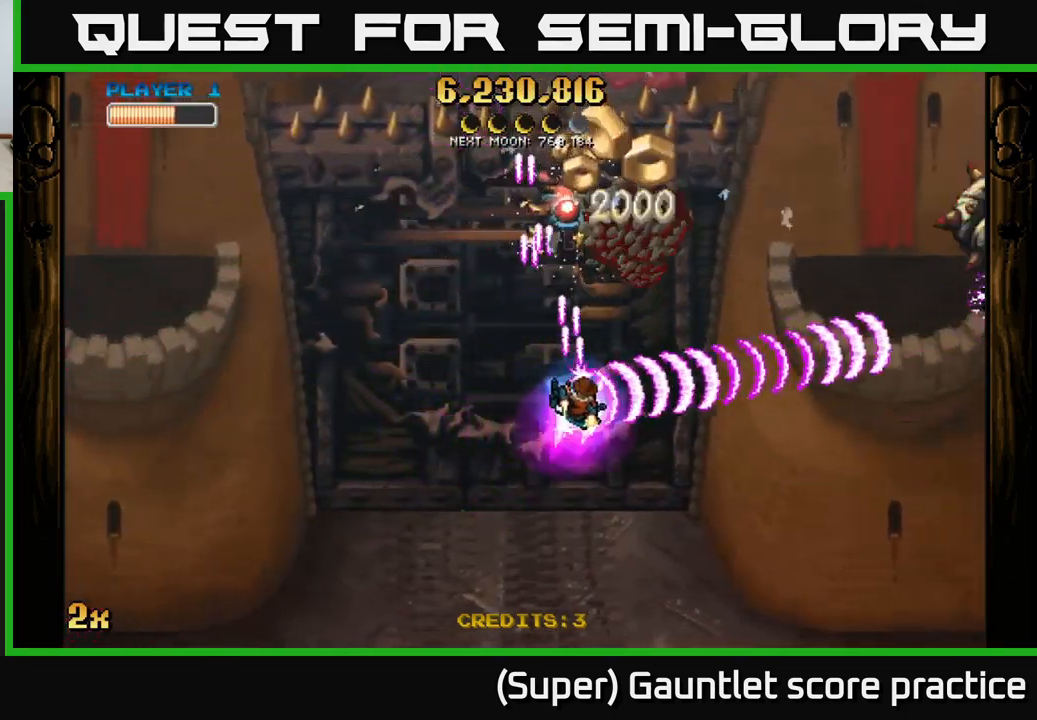
{"buttons": ["A"], "left_stick": "left", "events": [[66, "X", "up"], [200, "left_stick", "down-left"], [366, "left_stick", "left"]]}
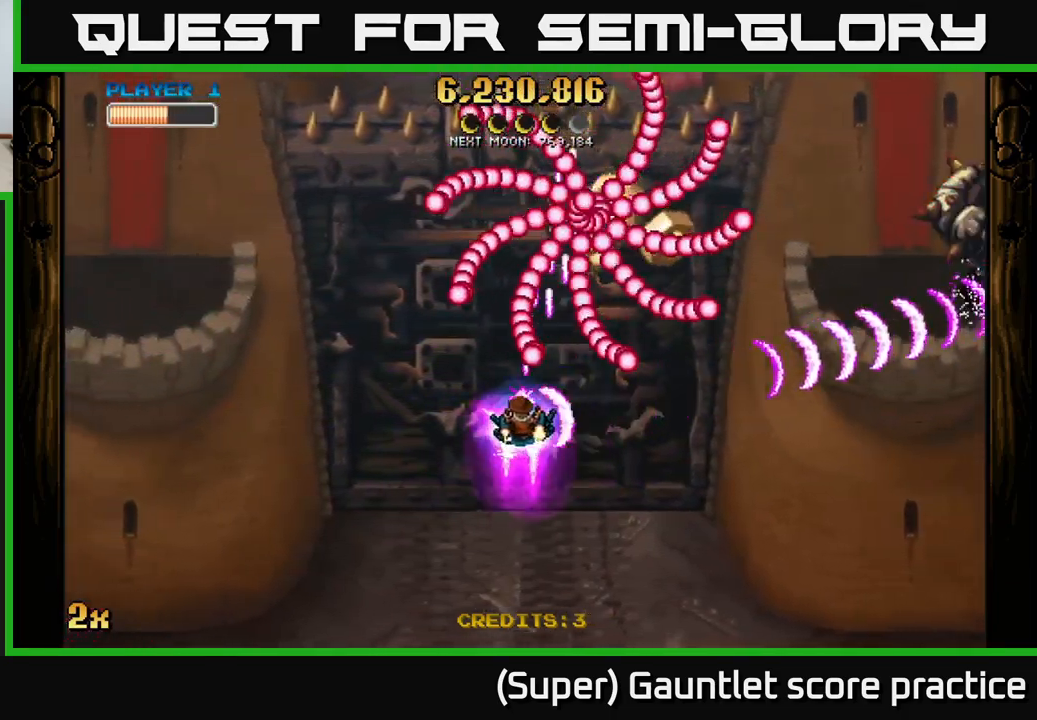
{"buttons": ["A"], "left_stick": "left", "events": [[50, "left_stick", "down"], [116, "left_stick", "down-right"], [366, "left_stick", "left"]]}
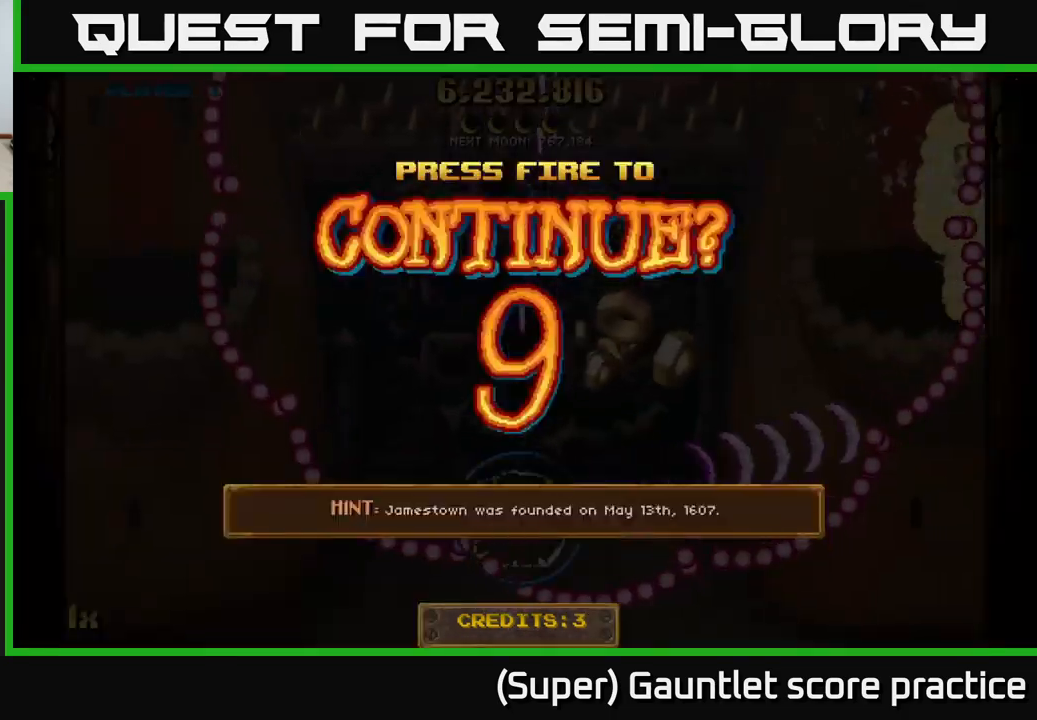
{"buttons": [], "left_stick": "center", "events": [[200, "left_stick", "center"], [250, "A", "up"]]}
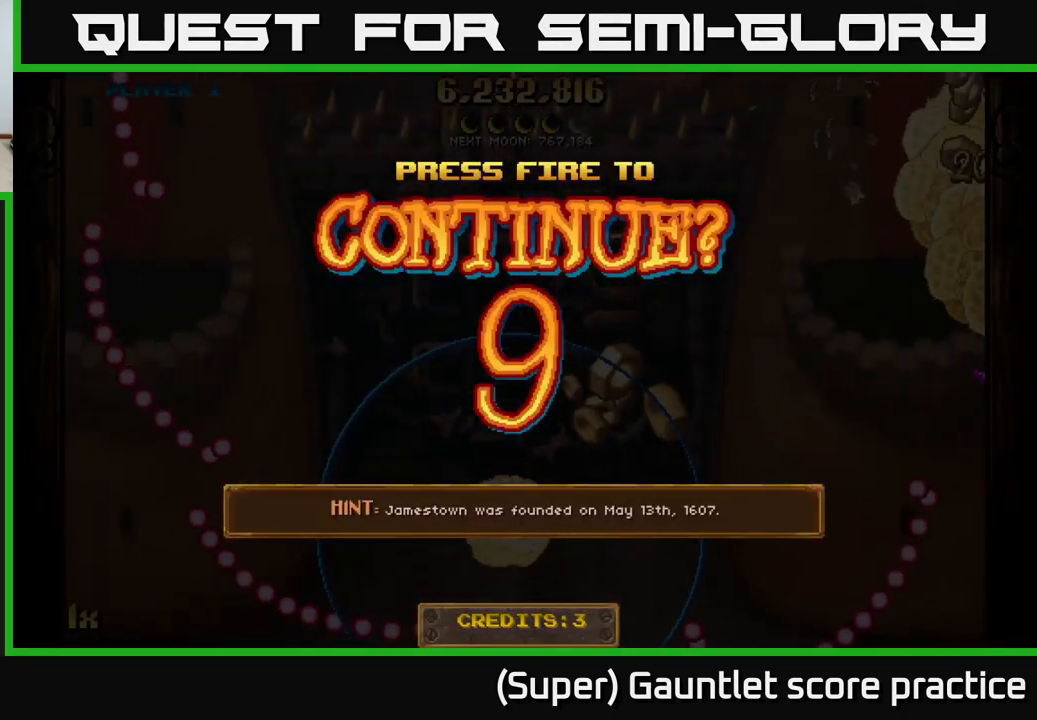
{"buttons": ["A"], "left_stick": "right", "events": [[66, "A", "down"], [183, "A", "up"], [200, "left_stick", "right"], [266, "A", "down"], [333, "A", "up"], [416, "A", "down"]]}
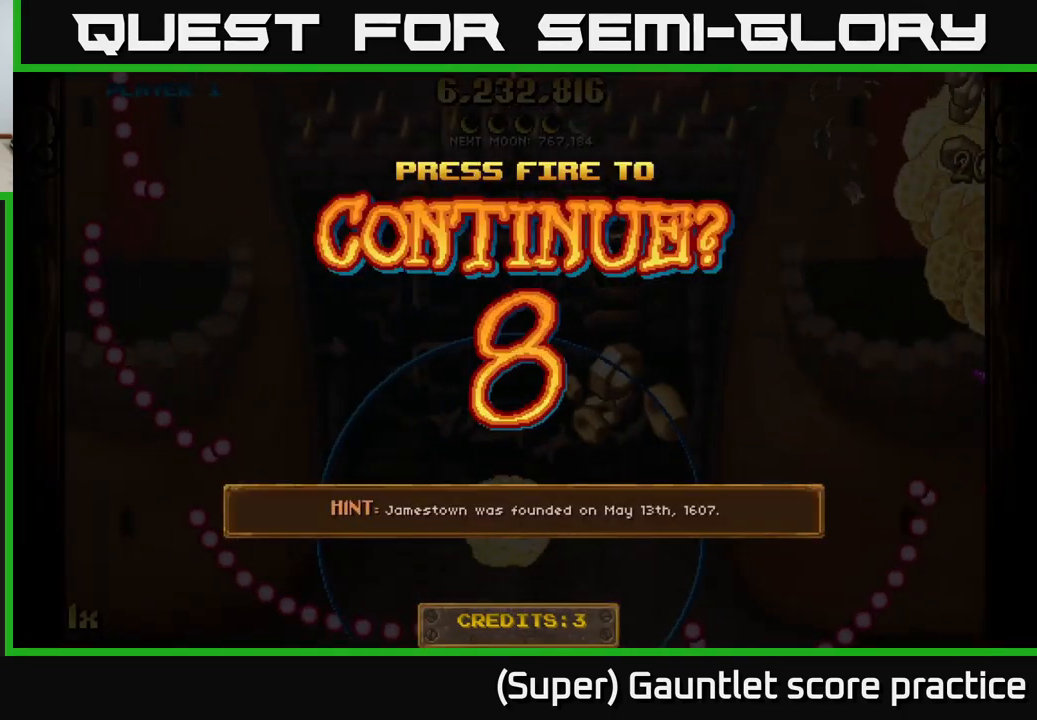
{"buttons": ["A"], "left_stick": "right", "events": [[66, "left_stick", "up-right"], [400, "left_stick", "right"]]}
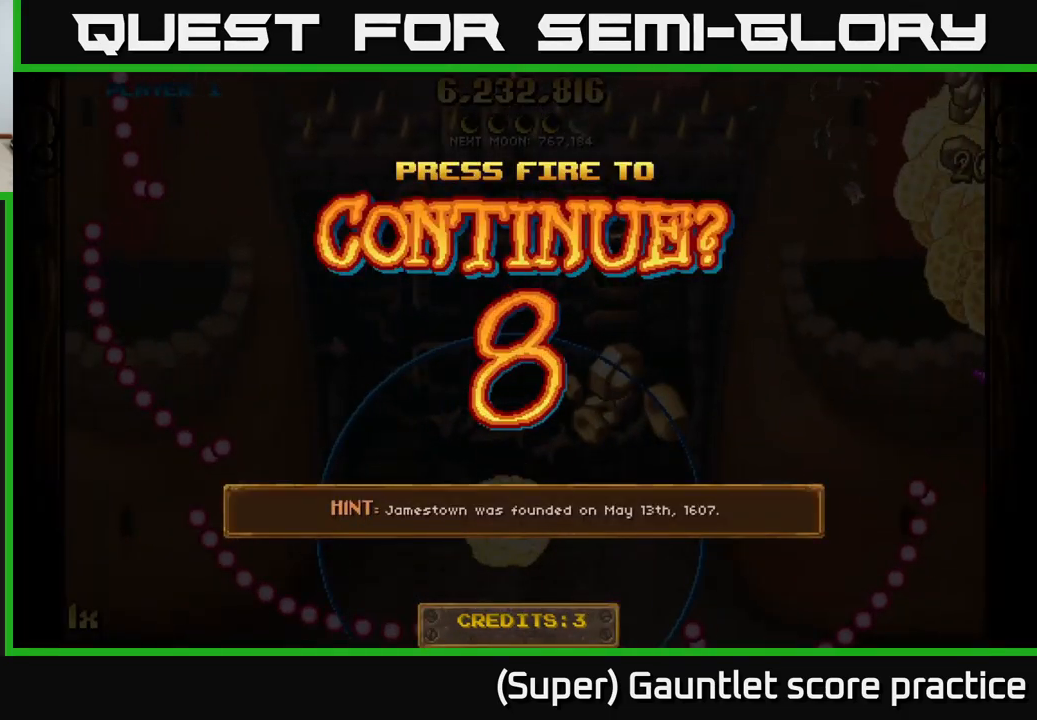
{"buttons": ["A"], "left_stick": "right", "events": [[50, "A", "up"], [133, "A", "down"], [233, "left_stick", "center"], [300, "A", "up"], [350, "left_stick", "right"], [367, "A", "down"]]}
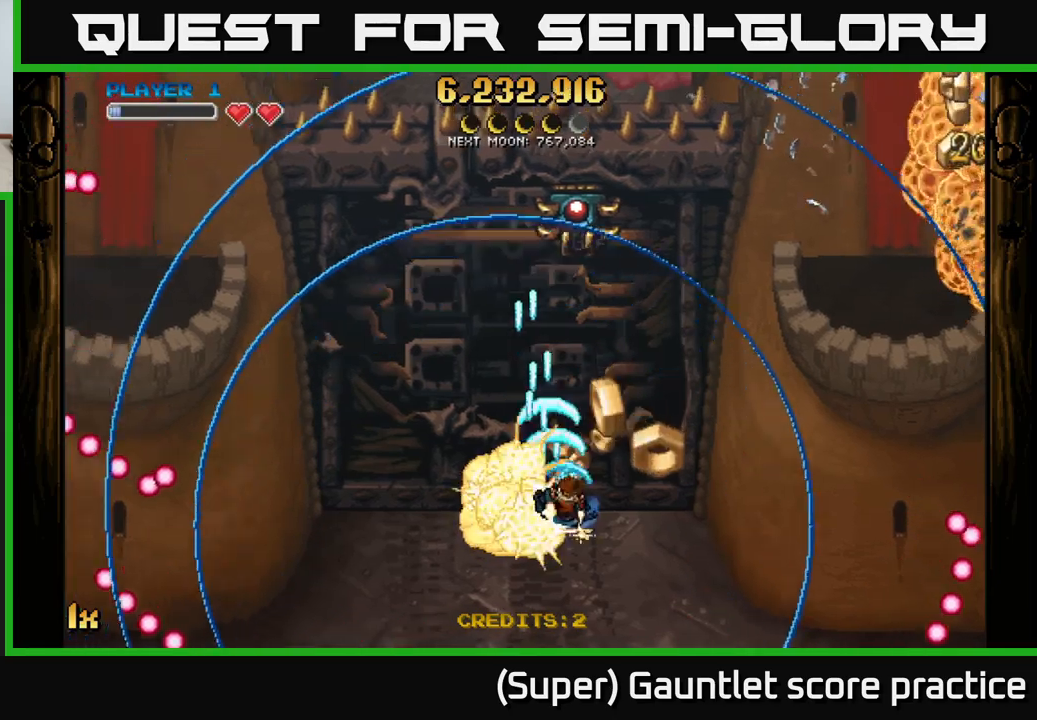
{"buttons": ["A"], "left_stick": "right", "events": []}
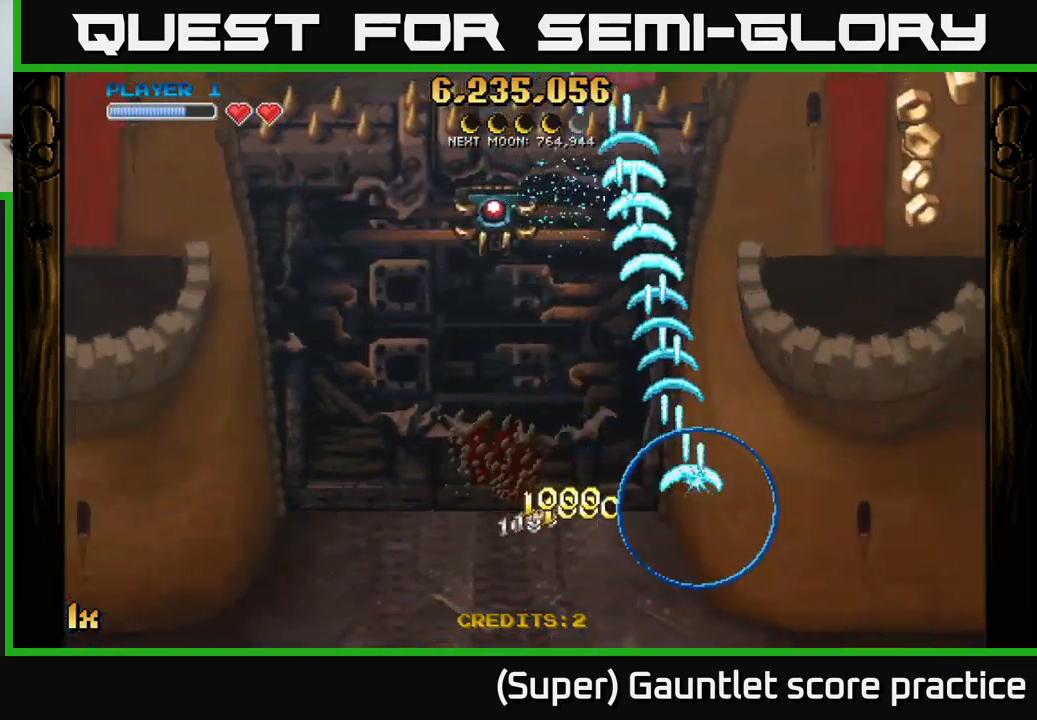
{"buttons": ["A"], "left_stick": "right", "events": []}
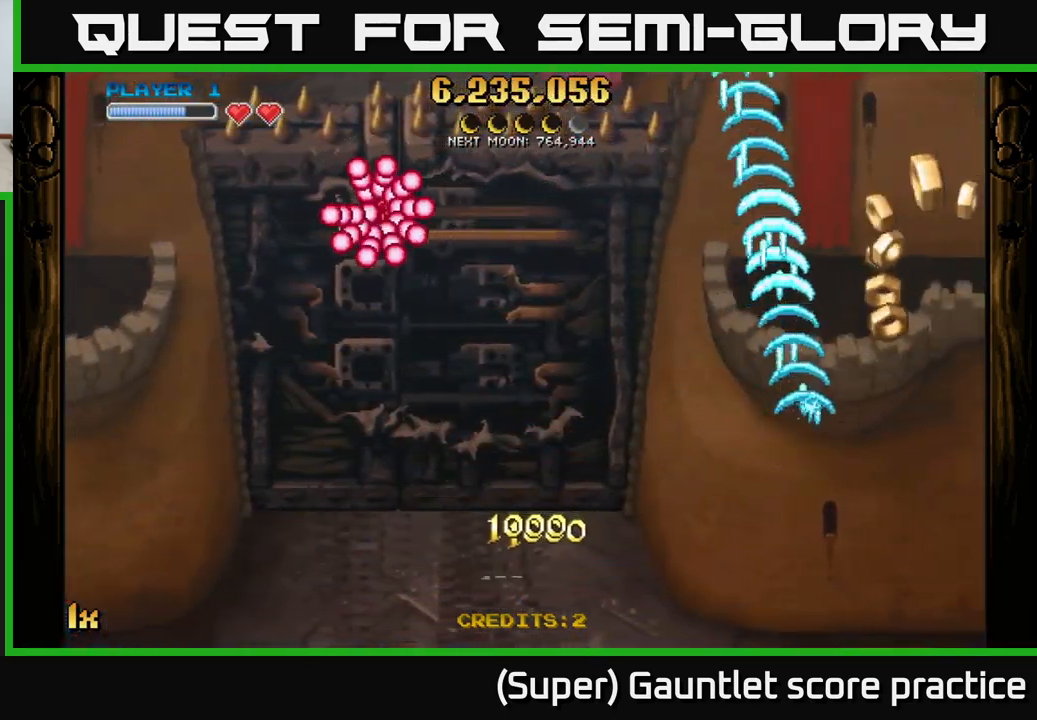
{"buttons": ["A", "X"], "left_stick": "up-left", "events": [[217, "left_stick", "up-right"], [433, "left_stick", "up-left"], [500, "X", "down"]]}
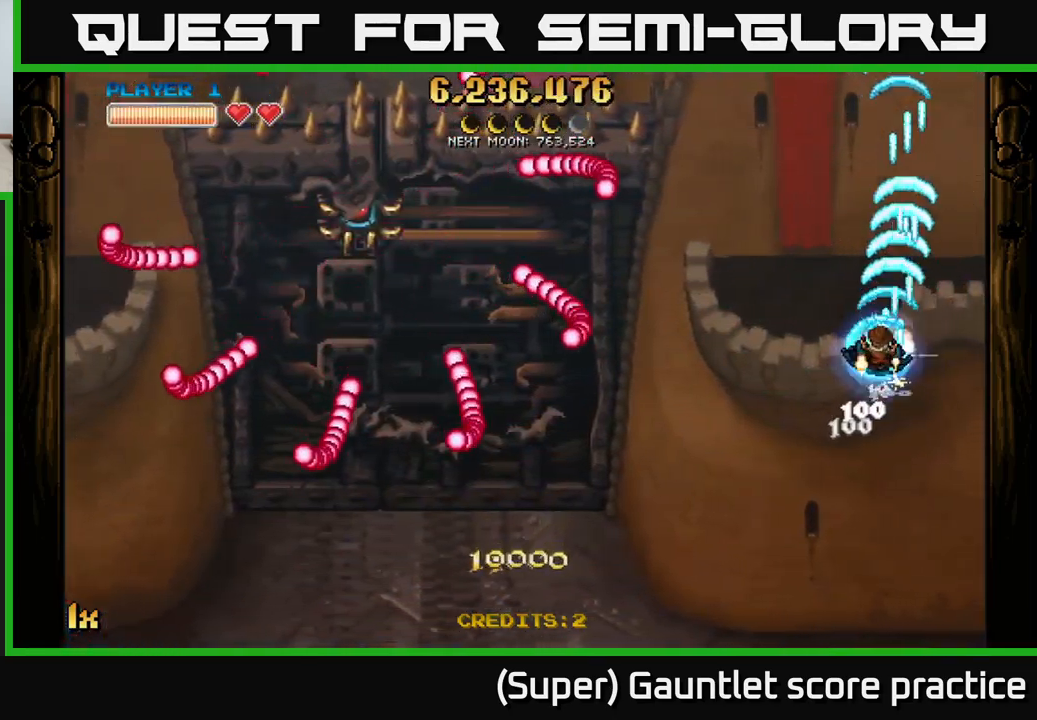
{"buttons": ["A"], "left_stick": "left", "events": [[100, "L1", "down"], [100, "X", "up"], [233, "L1", "up"], [383, "left_stick", "left"]]}
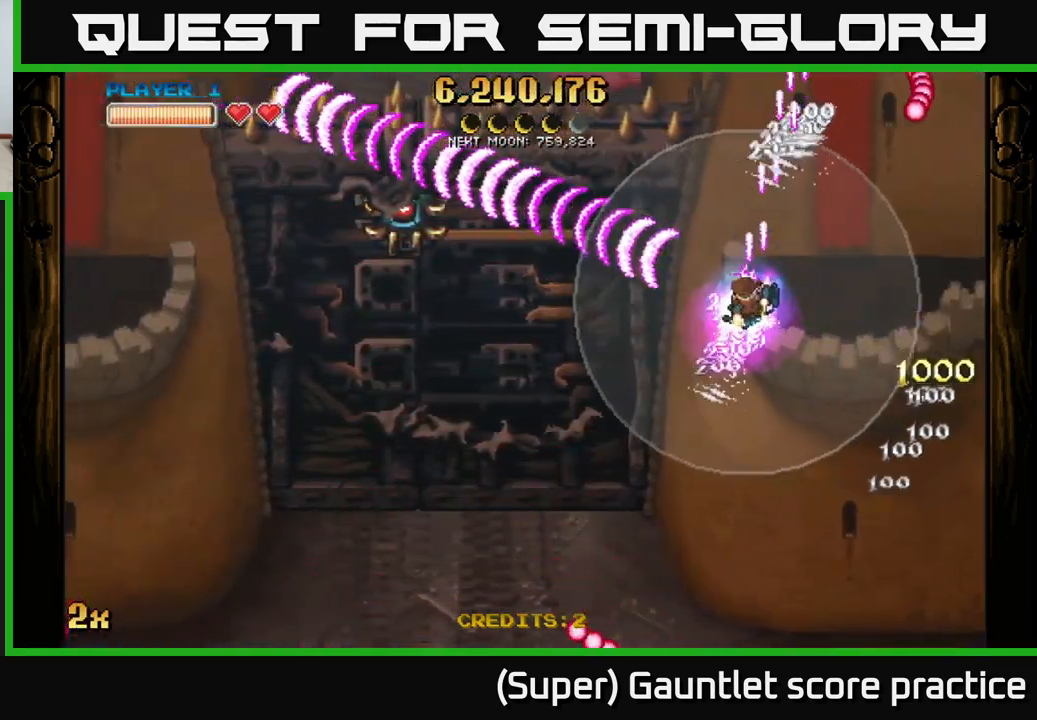
{"buttons": ["A"], "left_stick": "left", "events": []}
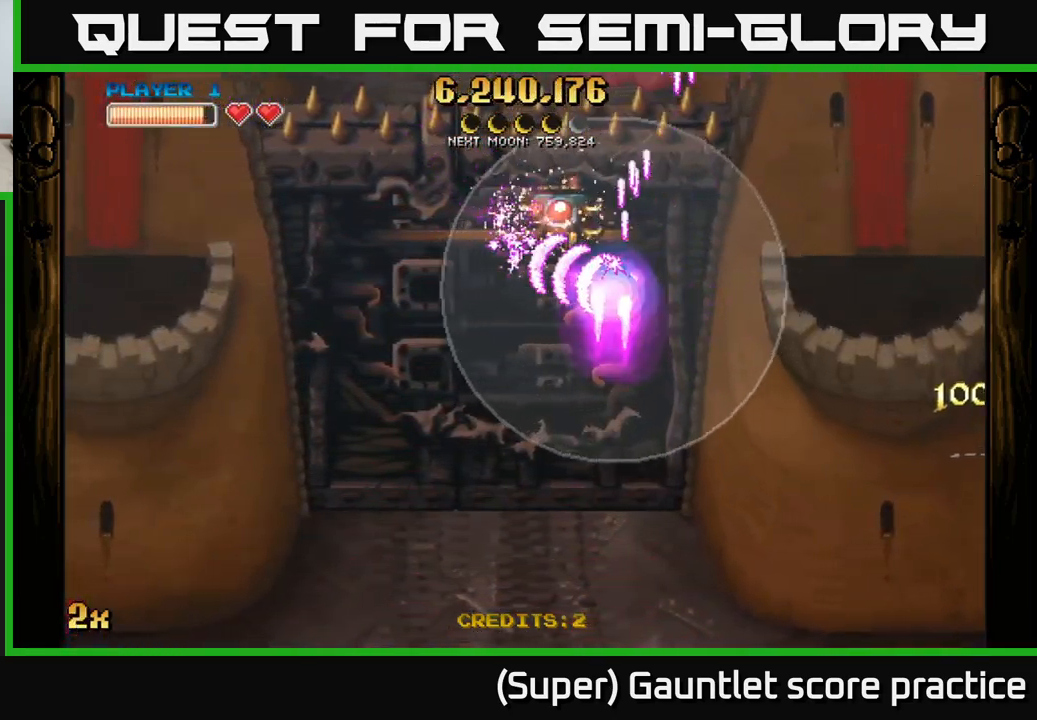
{"buttons": ["A"], "left_stick": "down", "events": [[50, "left_stick", "up-left"], [167, "X", "down"], [167, "left_stick", "up"], [283, "X", "up"], [367, "left_stick", "down"]]}